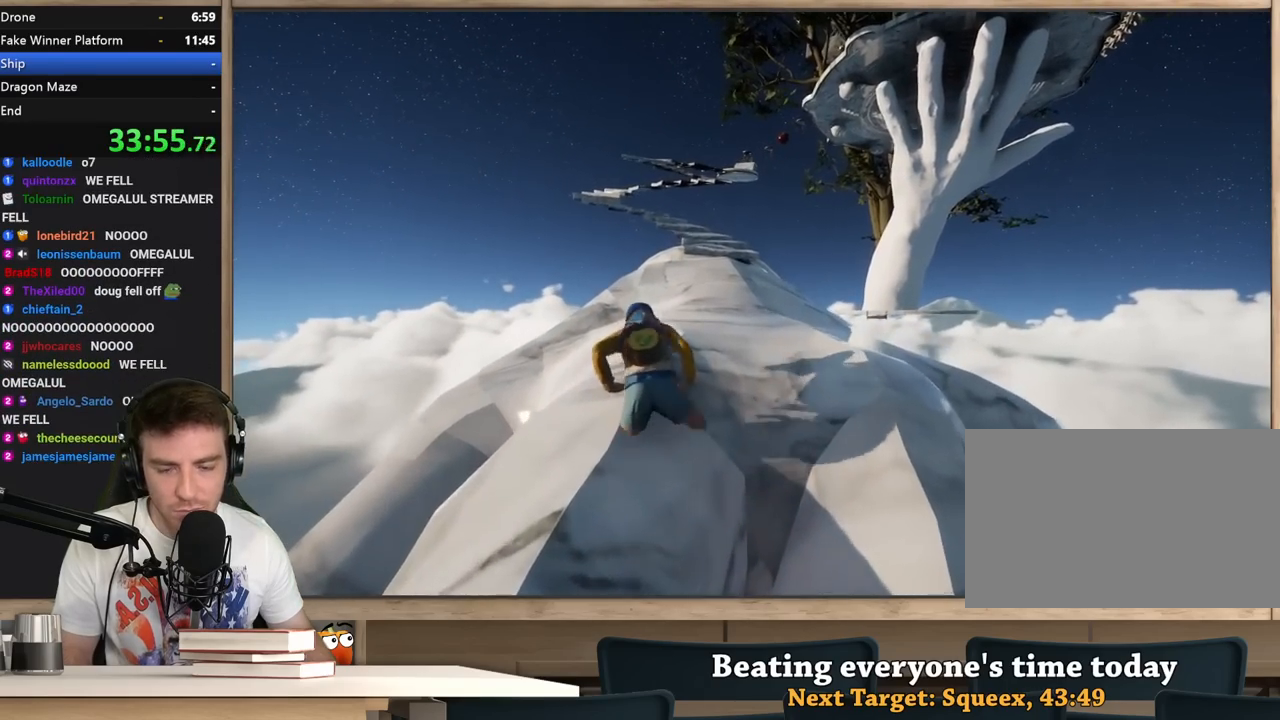
Gameplay with keyboard and mouse; each line is a JSON object with the keys and mouse buttons held at the frame after it. "events" lists presses ("down") and releases ("up") of "1", "2", "3", "4", "5", "a", "alt", "c", "ctrl", "d", "e", "f", "q", "r", "s", "shift", "space", "tab", "v", "w", "x", "z", "mouse_left", "mouse_middle", "mouse_right", "mouse_wheel_up" and "mouse_wheel_down" between this image and that frame as [ms after this image, input, new state], when the widget could be followed in between. "mouse_left", "mouse_middle", "mouse_right", "mouse_wheel_up", "mouse_wheel_down" = the "left", "middle", "right", "wheel_up", "wheel_down" buttons of the "mouse" list. No other keys are recorded. Not read: mouse_move.
{"keys": ["shift", "w"], "mouse": [], "events": []}
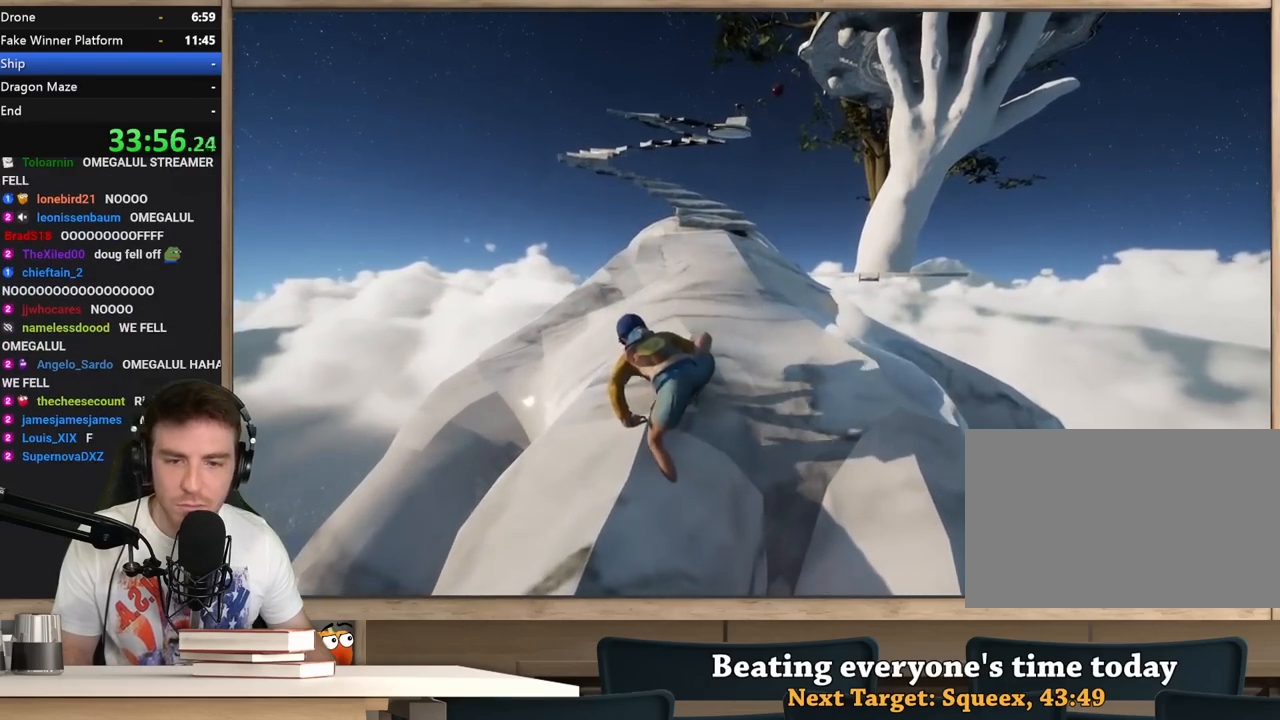
{"keys": ["shift", "w"], "mouse": [], "events": []}
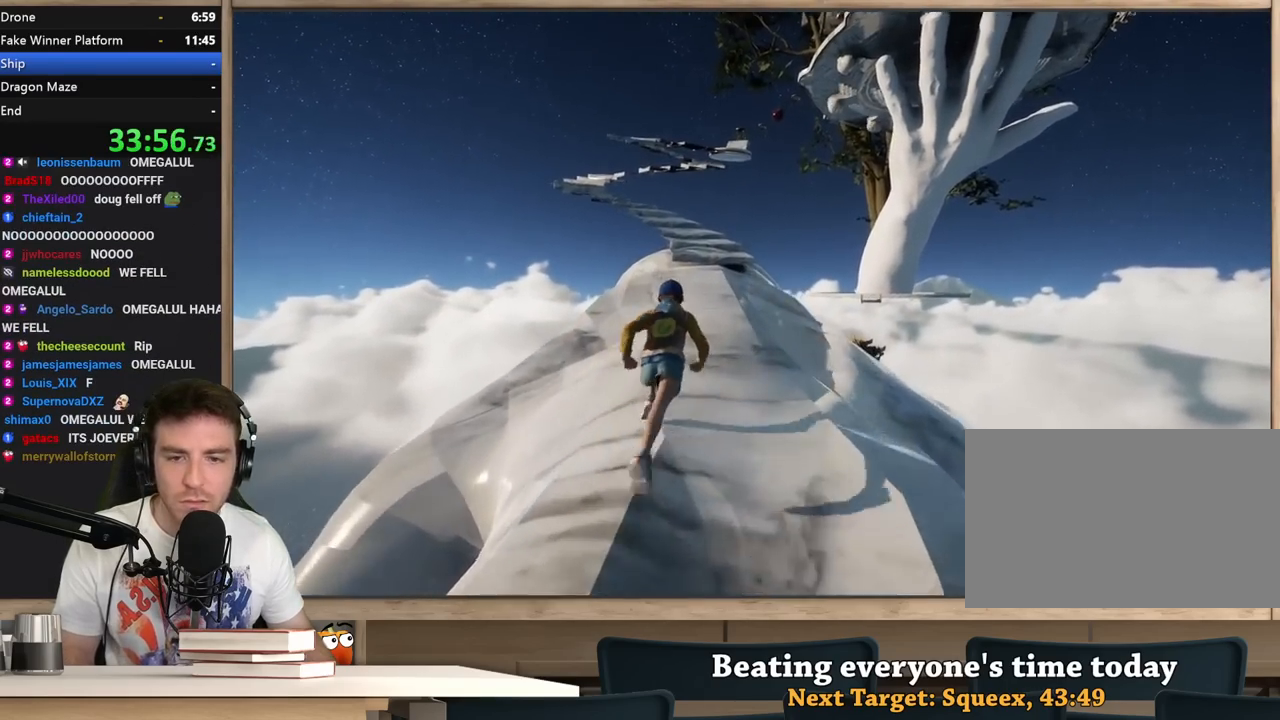
{"keys": ["shift", "w"], "mouse": [], "events": []}
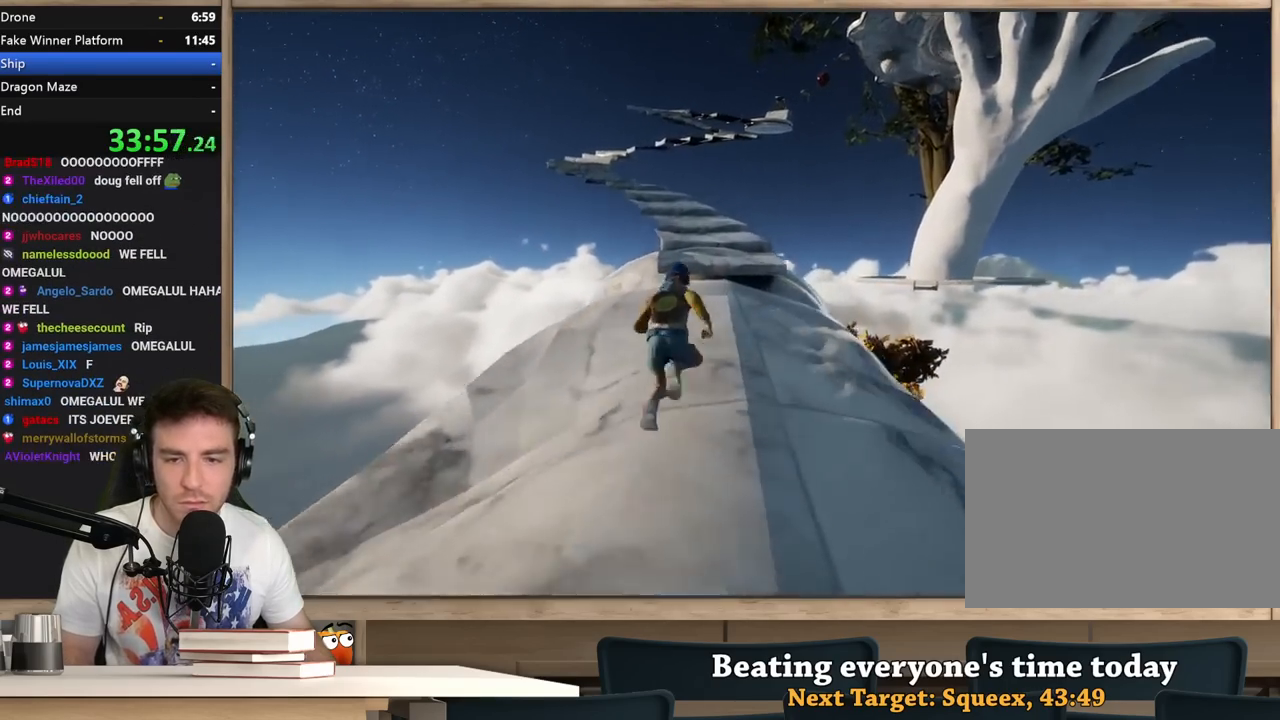
{"keys": ["shift", "w"], "mouse": [], "events": []}
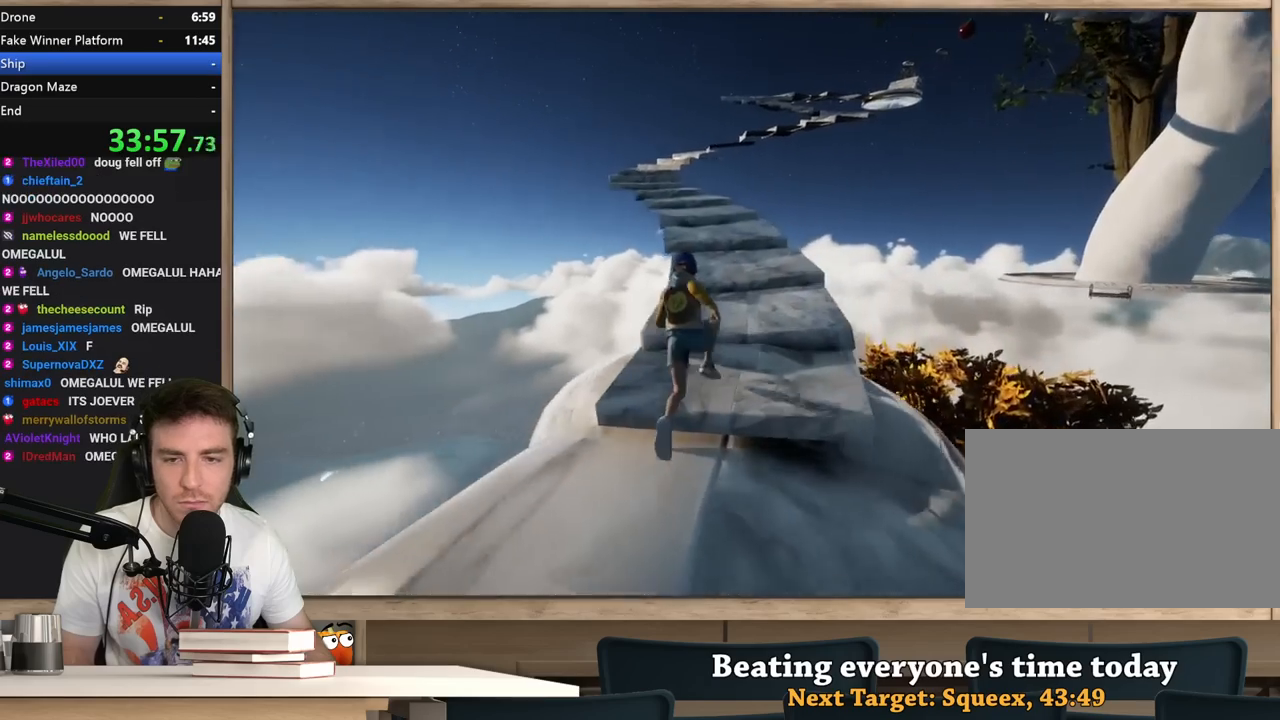
{"keys": ["shift", "w"], "mouse": [], "events": []}
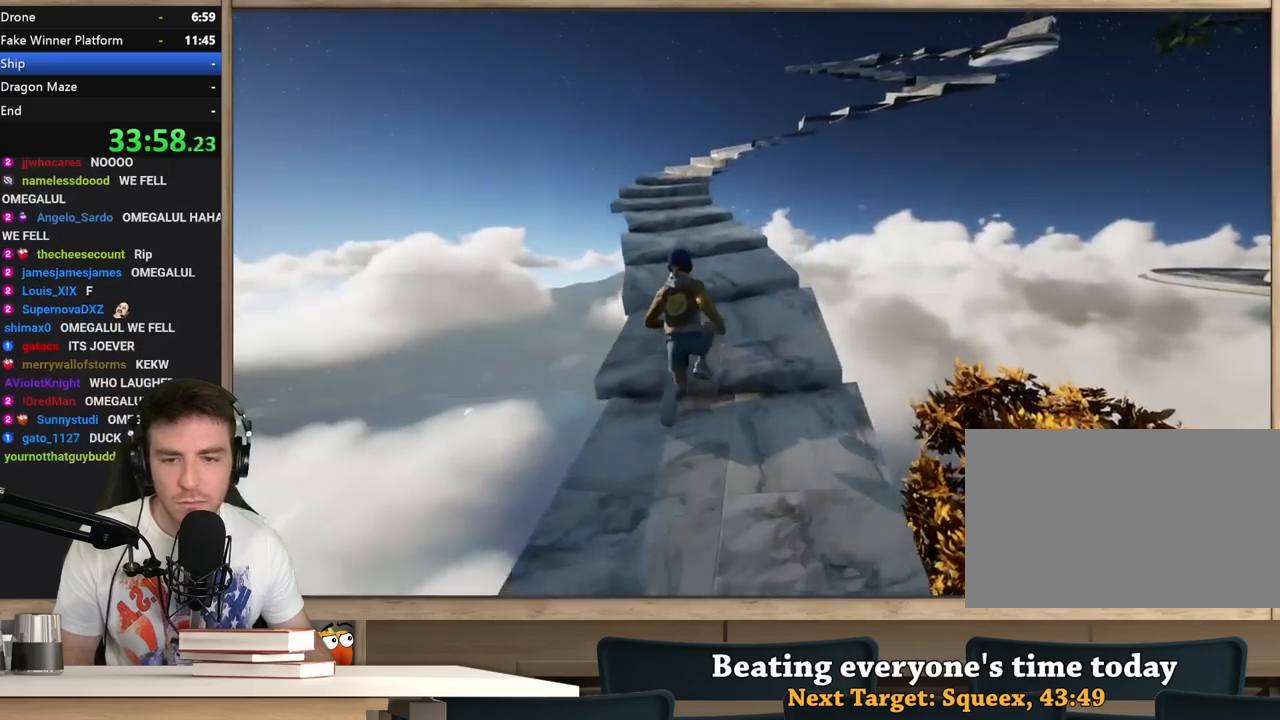
{"keys": ["a", "shift", "w"], "mouse": [], "events": [[167, "a", "down"], [300, "a", "up"], [450, "a", "down"]]}
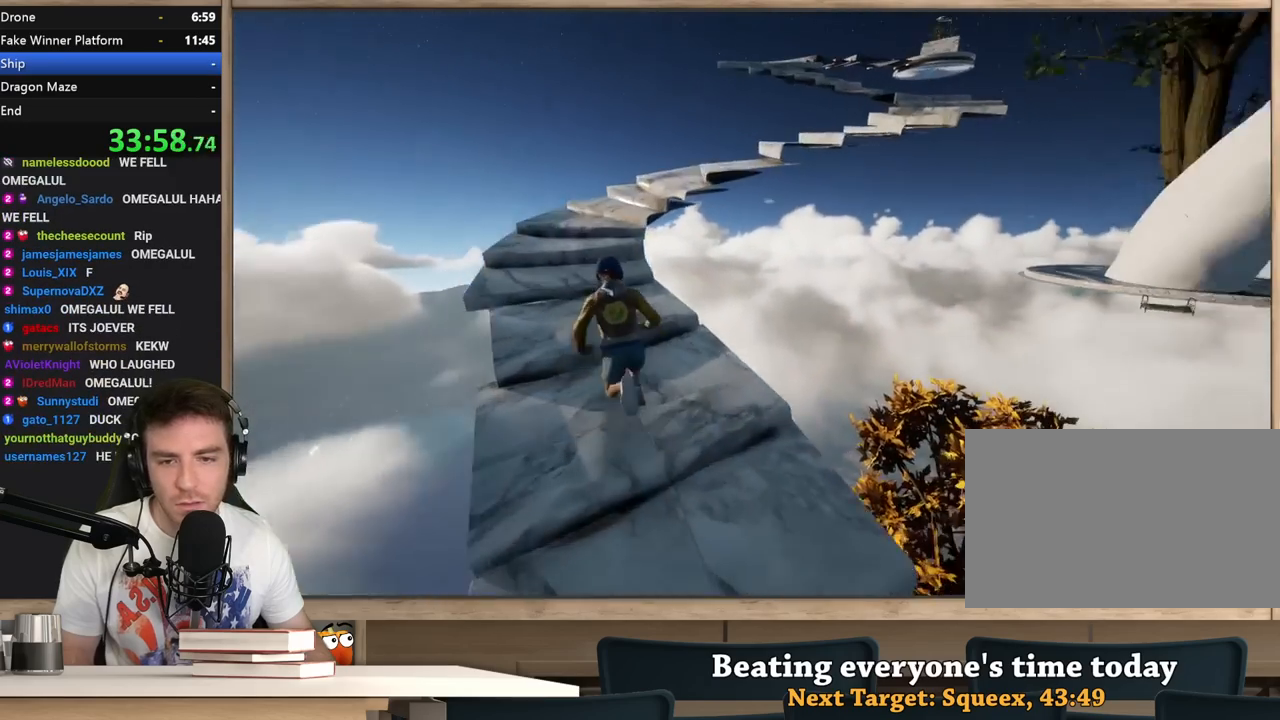
{"keys": ["shift", "w"], "mouse": [], "events": [[467, "a", "up"]]}
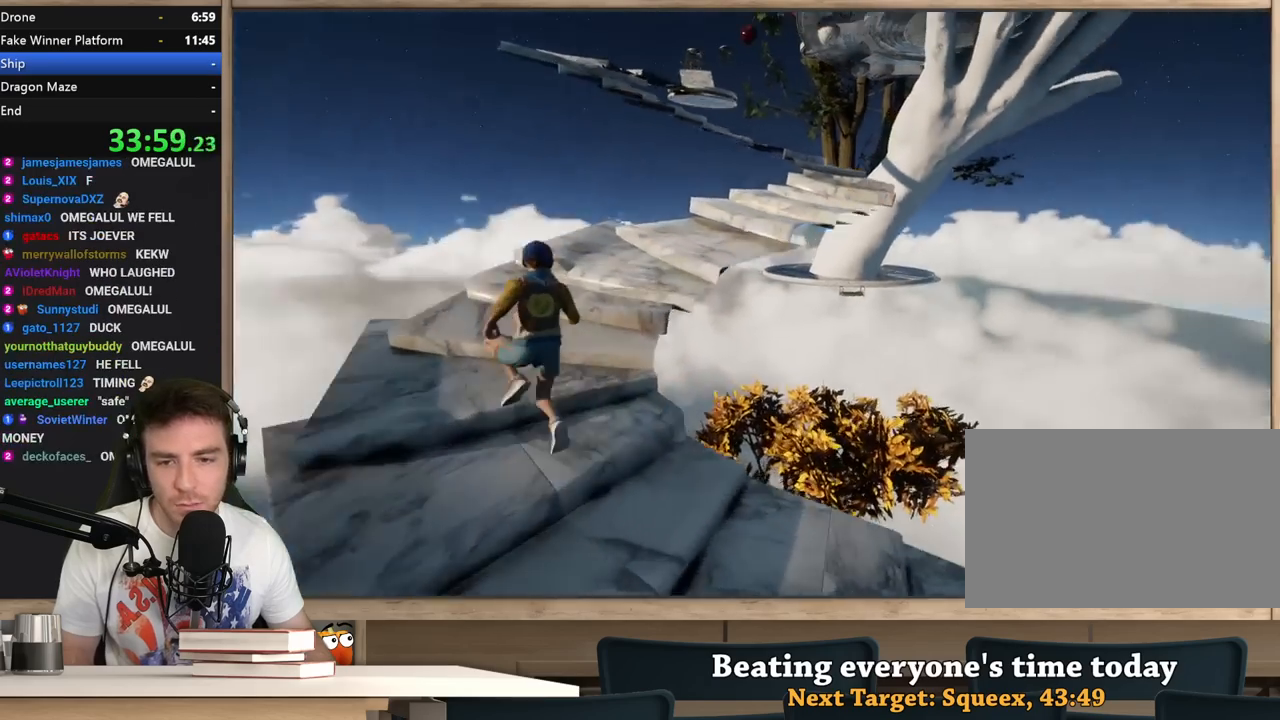
{"keys": ["d", "shift", "w"], "mouse": [], "events": [[200, "d", "down"], [333, "d", "up"], [433, "d", "down"]]}
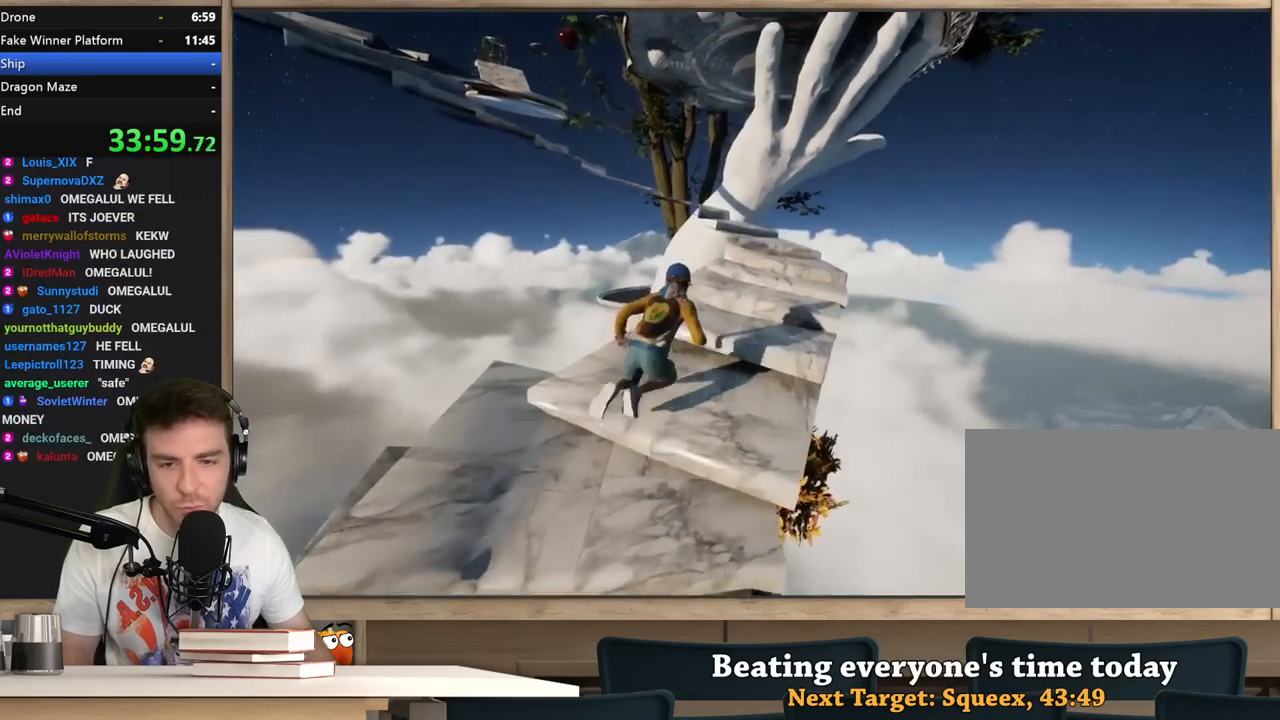
{"keys": ["d", "shift", "w"], "mouse": [], "events": [[17, "d", "up"], [167, "d", "down"]]}
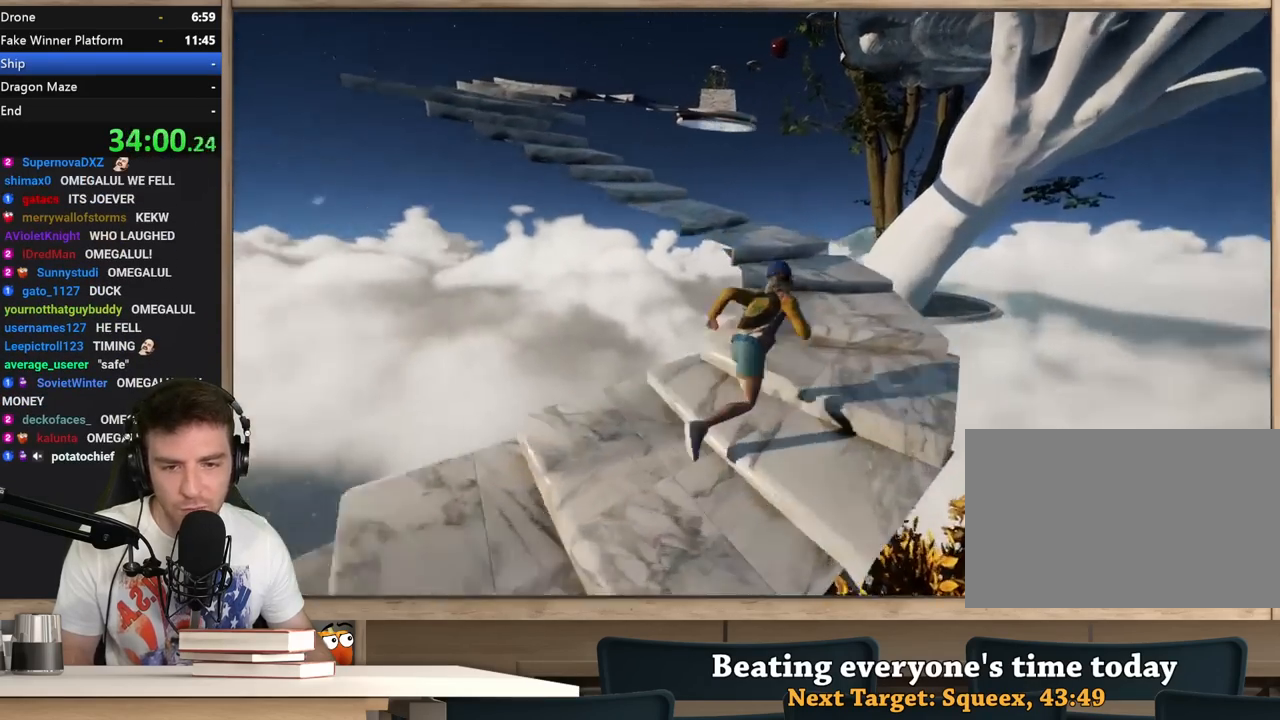
{"keys": ["a", "shift", "w"], "mouse": [], "events": [[33, "d", "up"], [467, "a", "down"]]}
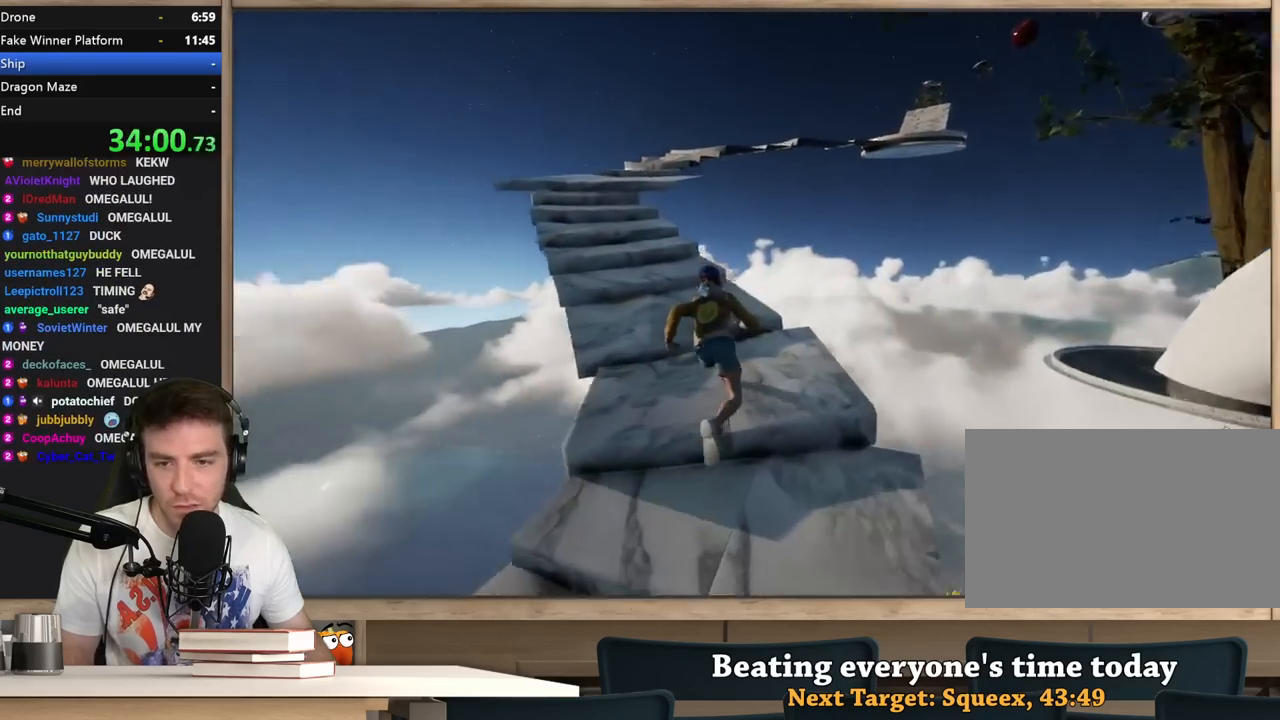
{"keys": ["a", "shift", "w"], "mouse": [], "events": [[150, "a", "up"], [283, "a", "down"]]}
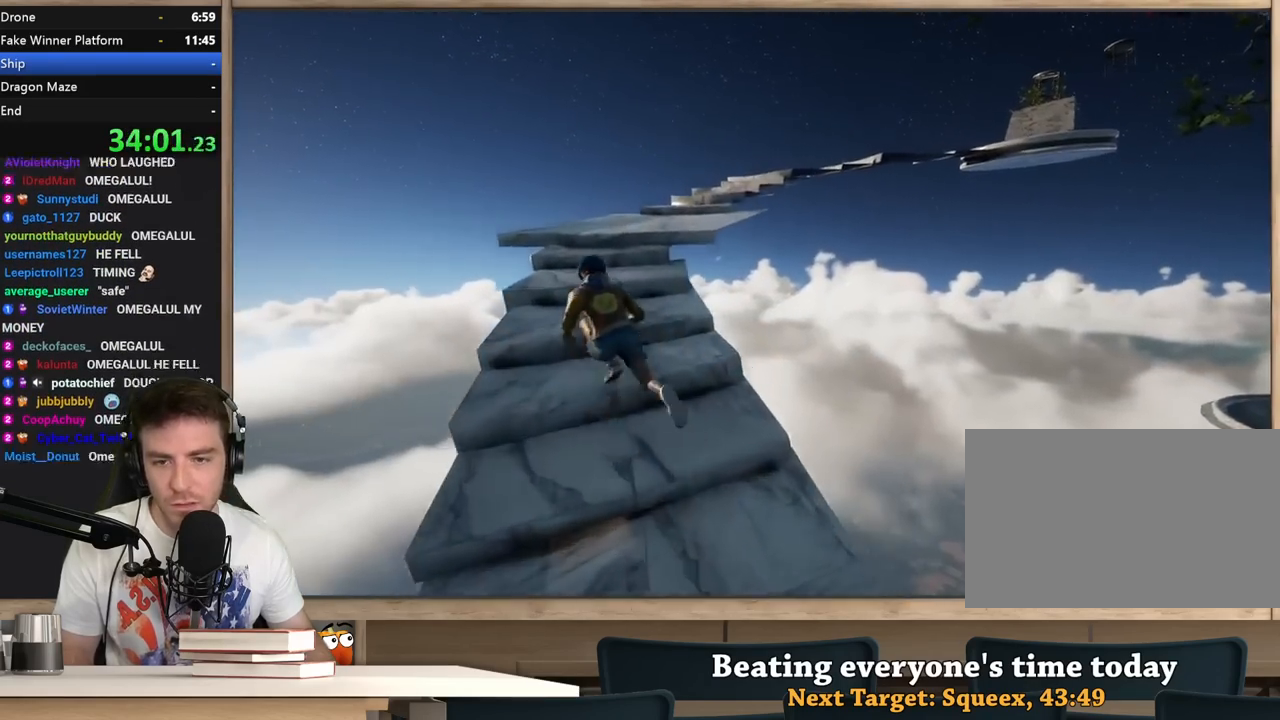
{"keys": ["a", "shift", "w"], "mouse": [], "events": [[67, "a", "up"], [250, "a", "down"], [350, "a", "up"], [450, "a", "down"]]}
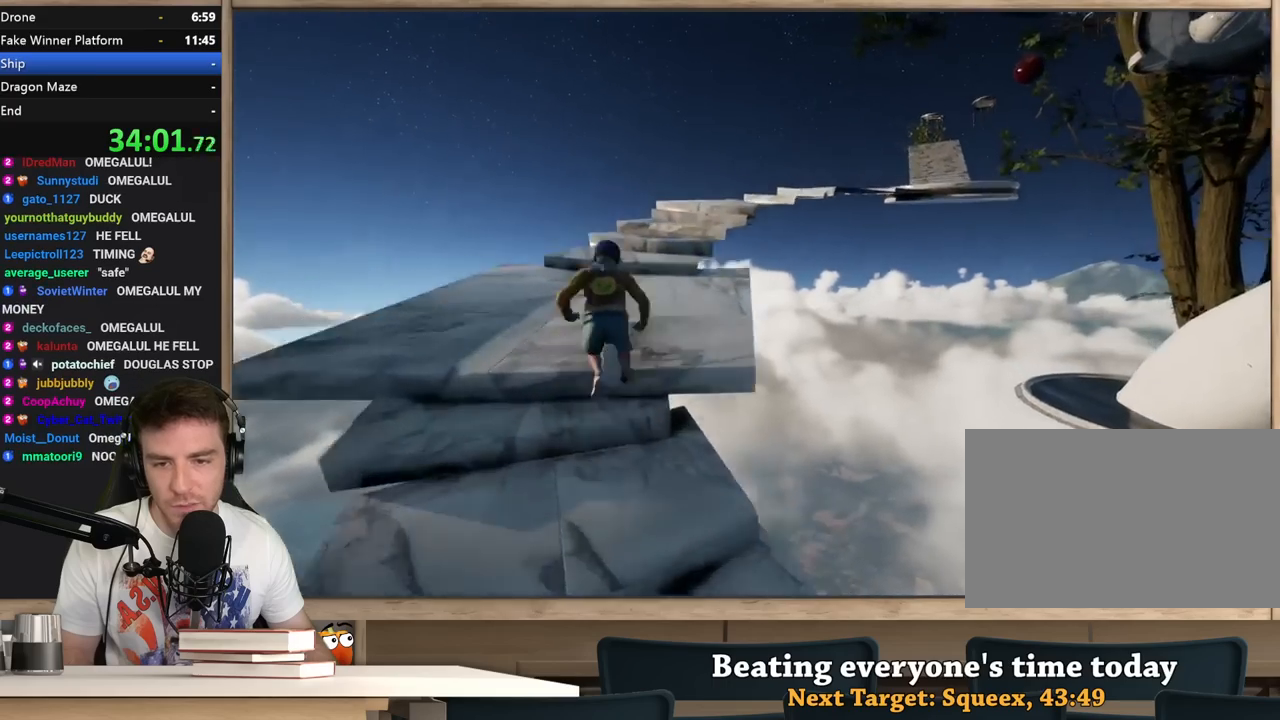
{"keys": ["shift", "w"], "mouse": [], "events": [[33, "a", "up"]]}
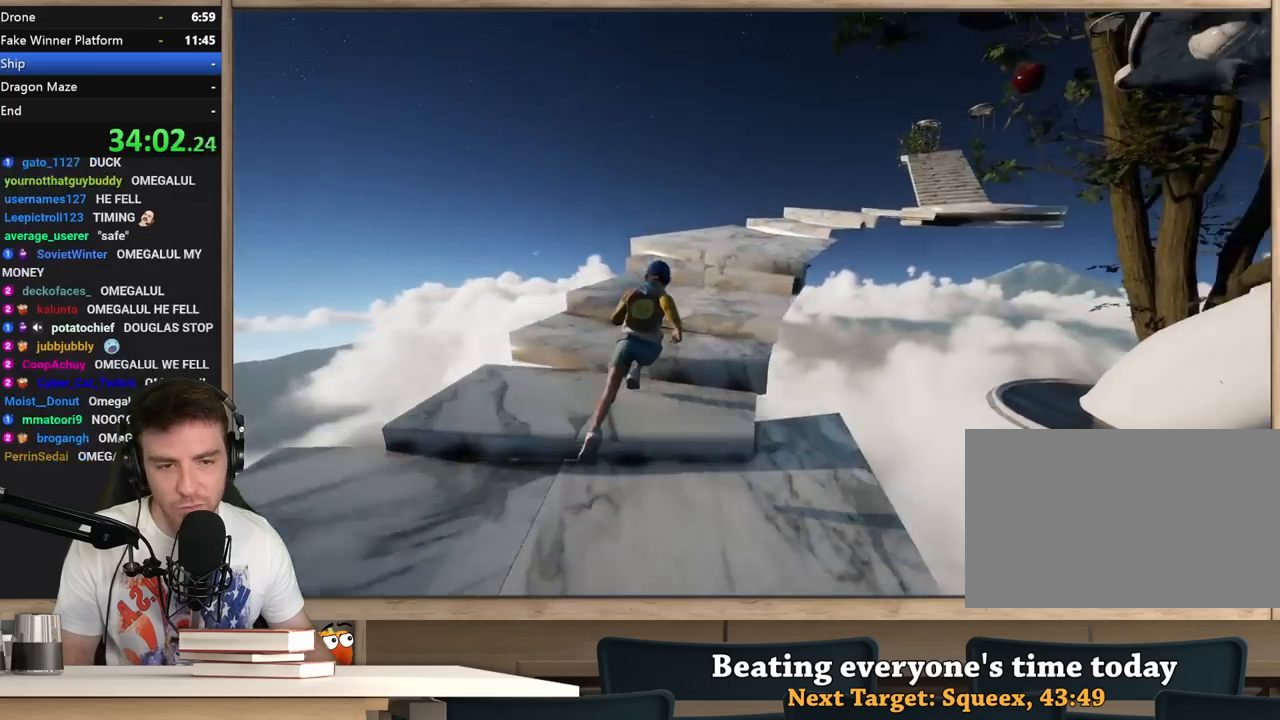
{"keys": ["shift", "w"], "mouse": [], "events": []}
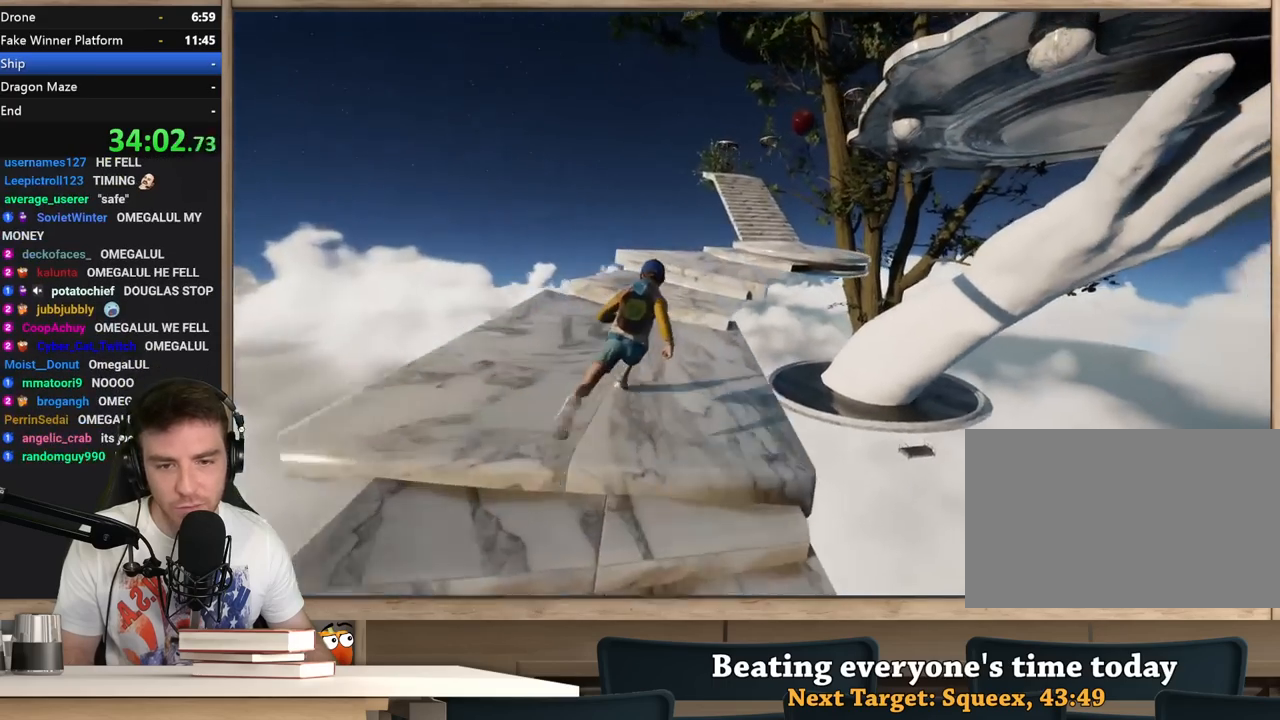
{"keys": ["shift", "w"], "mouse": [], "events": []}
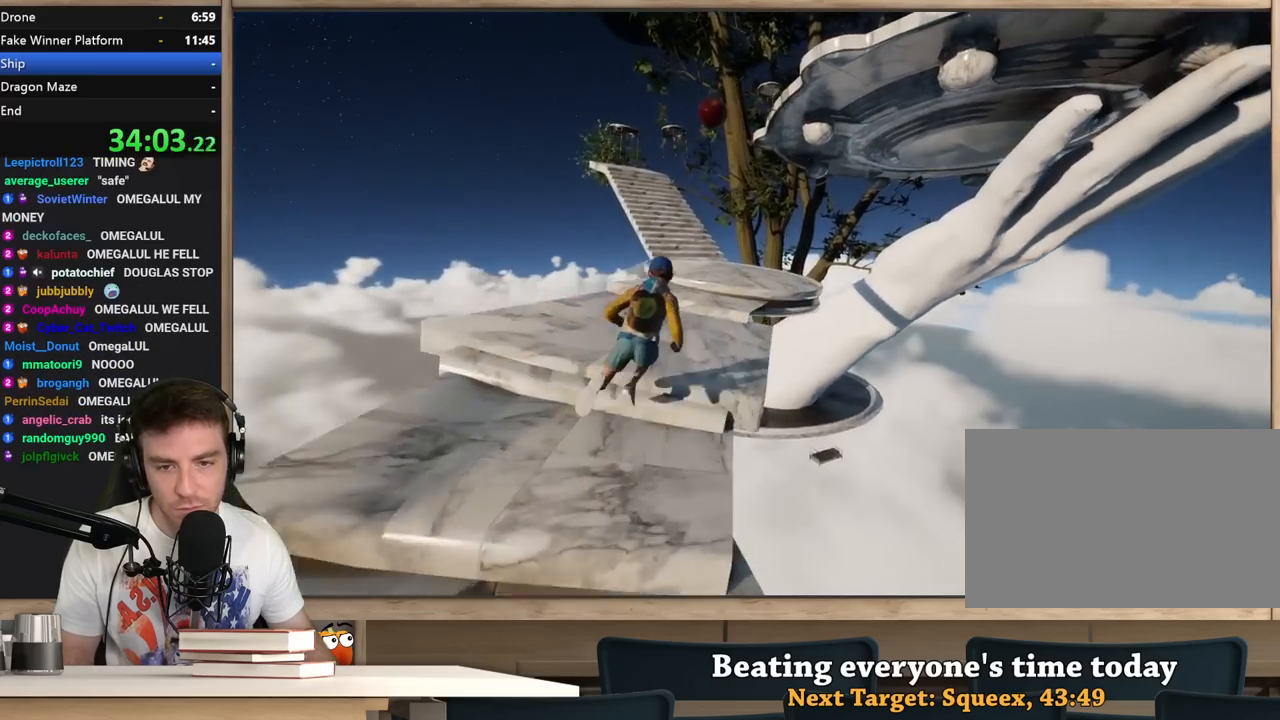
{"keys": ["shift", "w"], "mouse": [], "events": []}
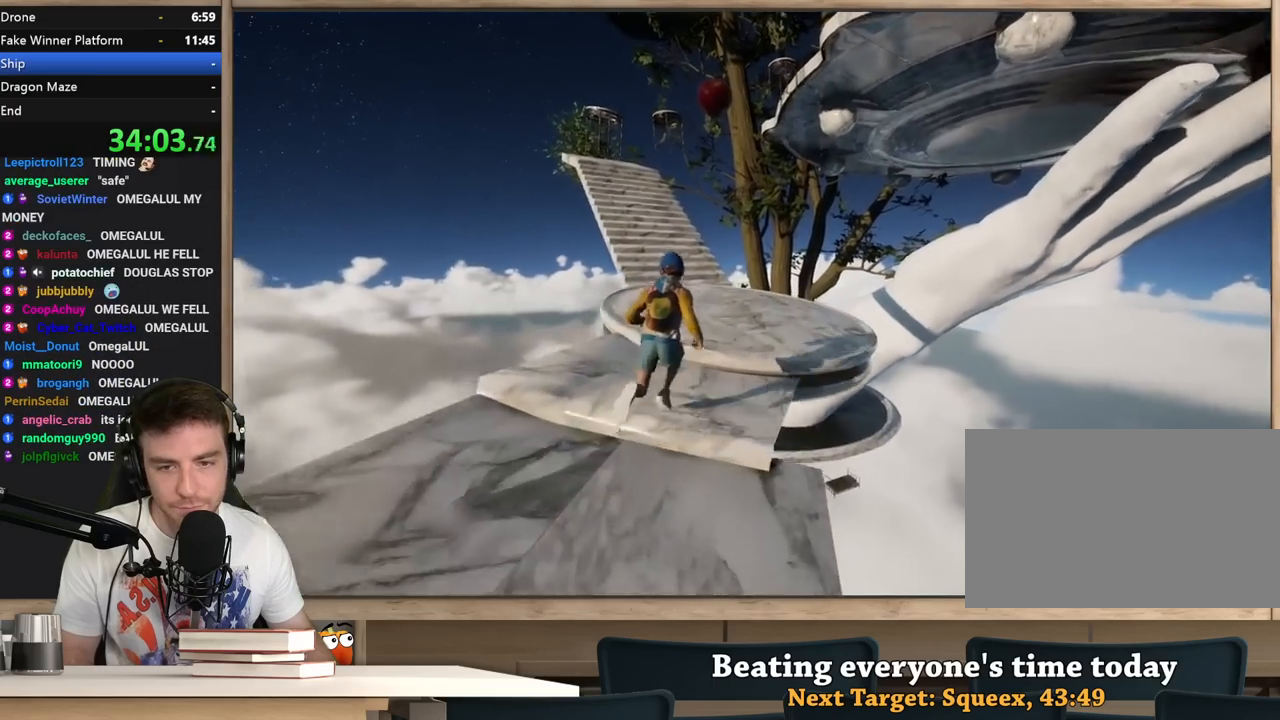
{"keys": ["shift", "w"], "mouse": [], "events": []}
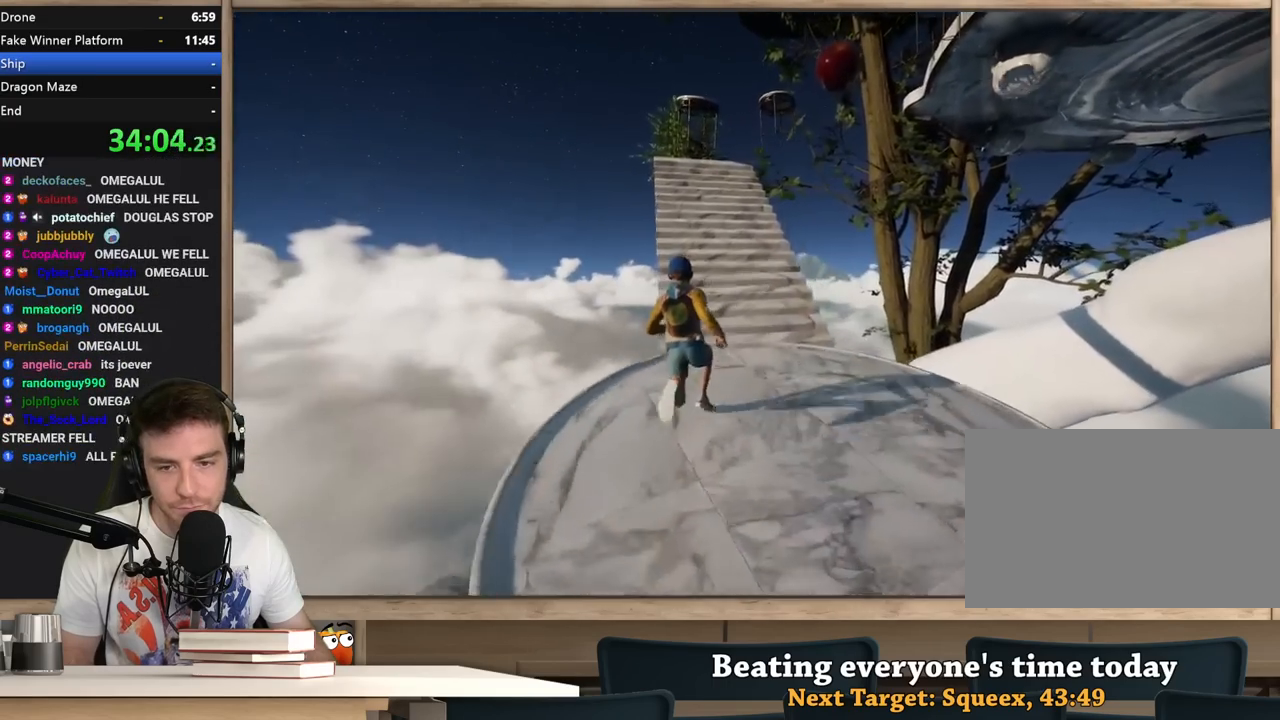
{"keys": ["shift", "w"], "mouse": [], "events": []}
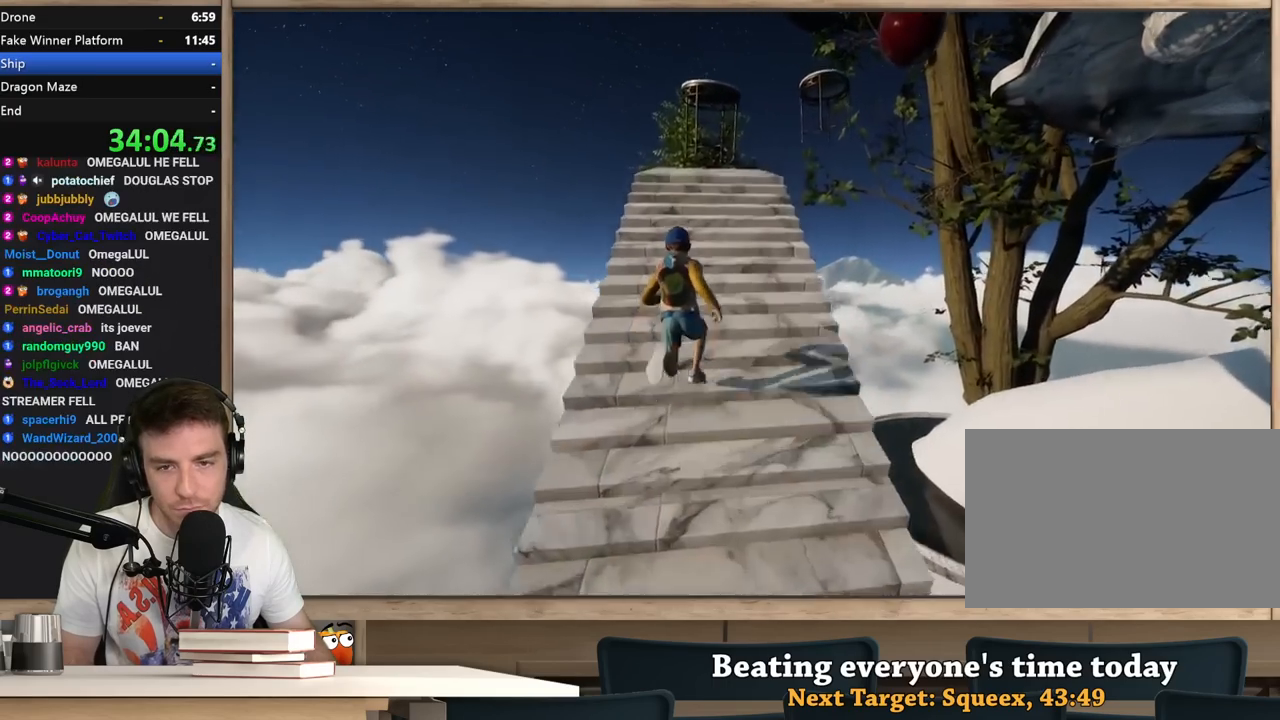
{"keys": ["w"], "mouse": [], "events": [[467, "shift", "up"]]}
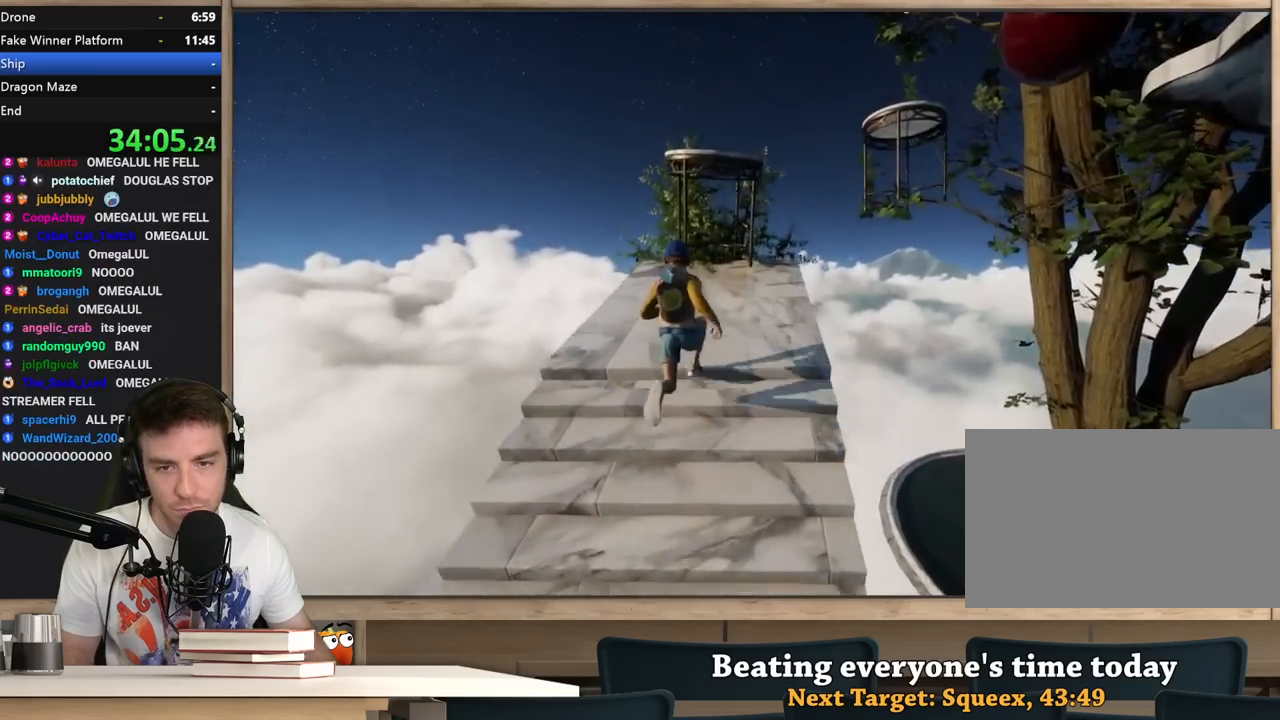
{"keys": ["w"], "mouse": [], "events": [[383, "space", "down"], [483, "space", "up"]]}
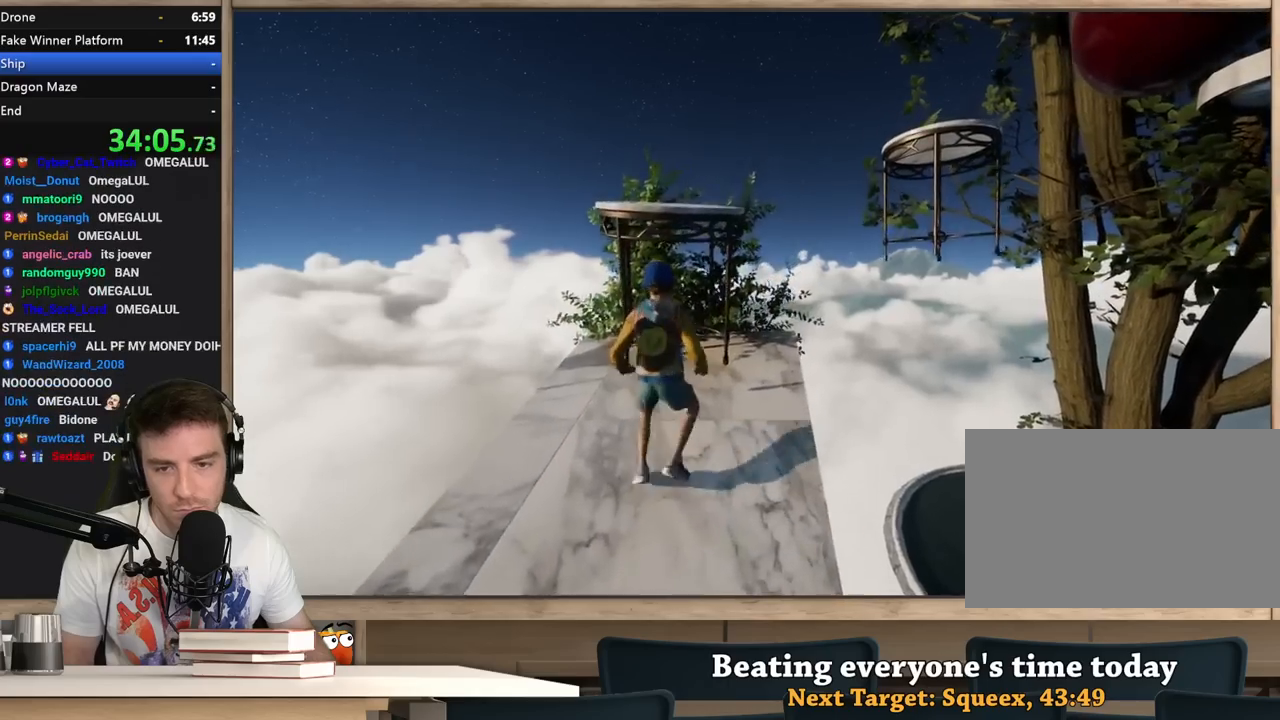
{"keys": ["a", "w"], "mouse": [], "events": [[67, "a", "down"], [167, "w", "up"], [400, "w", "down"]]}
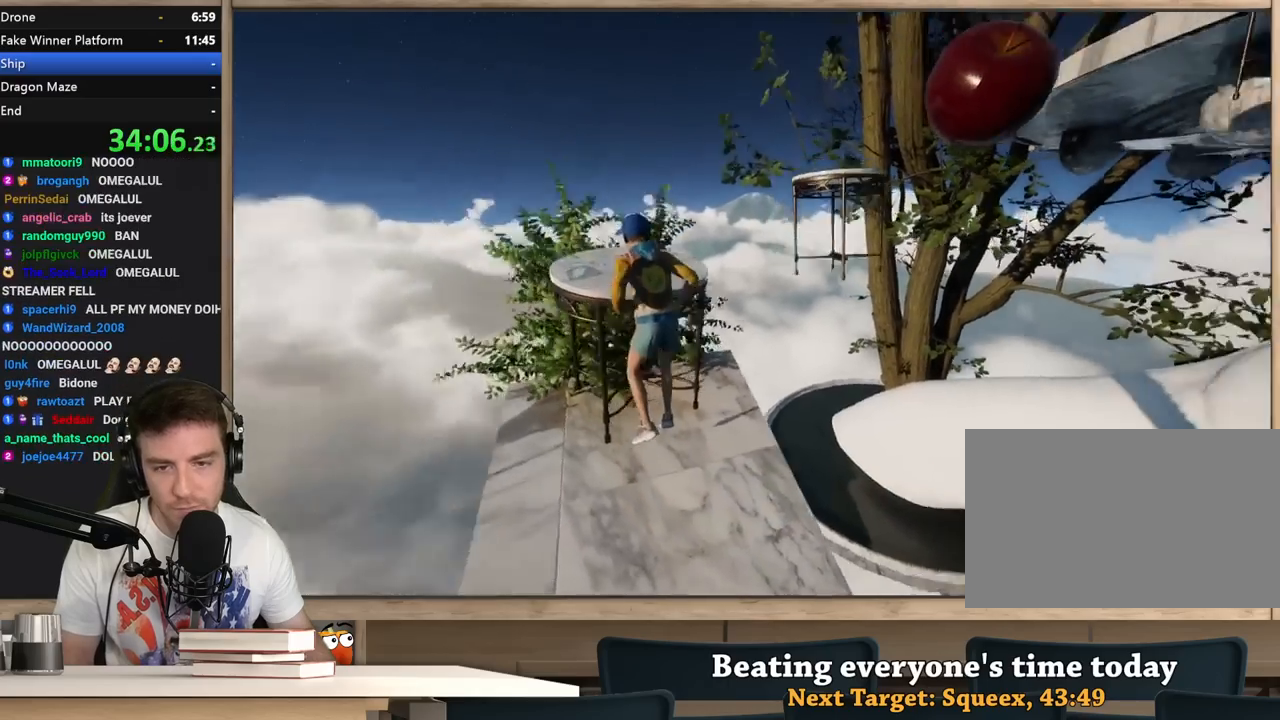
{"keys": ["a"], "mouse": [], "events": [[33, "w", "up"], [233, "w", "down"], [417, "w", "up"]]}
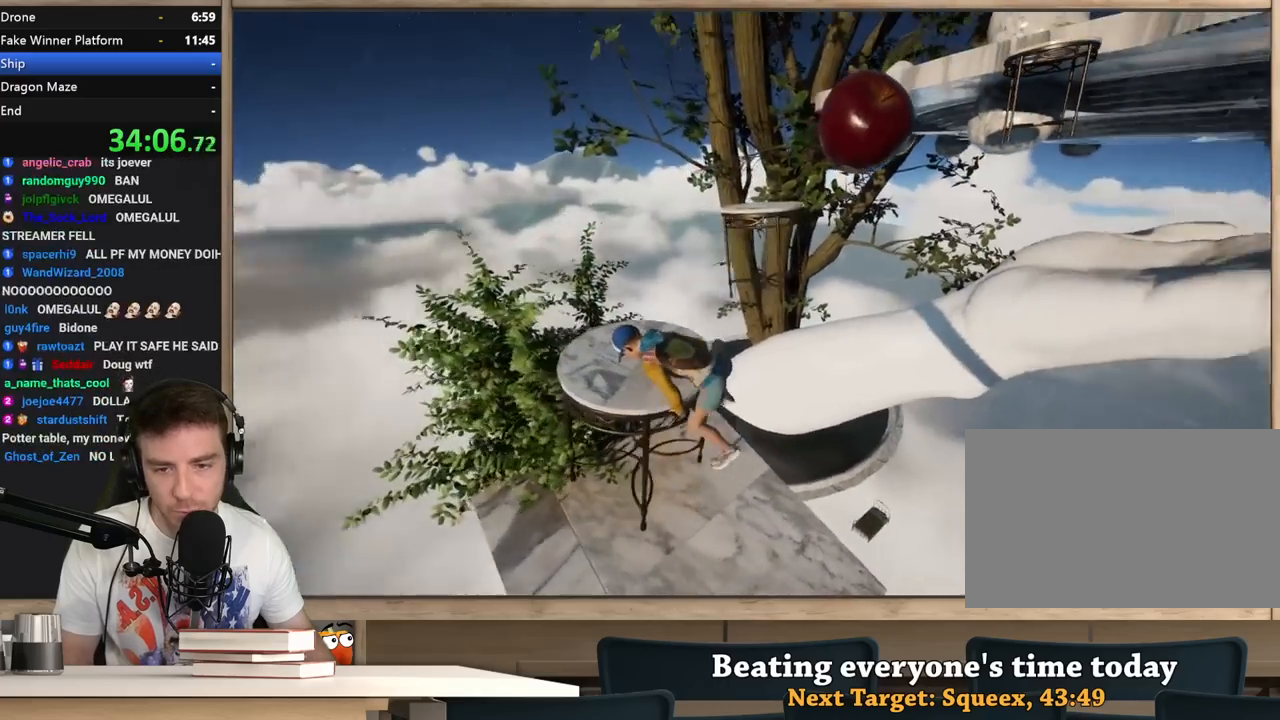
{"keys": ["a"], "mouse": [], "events": []}
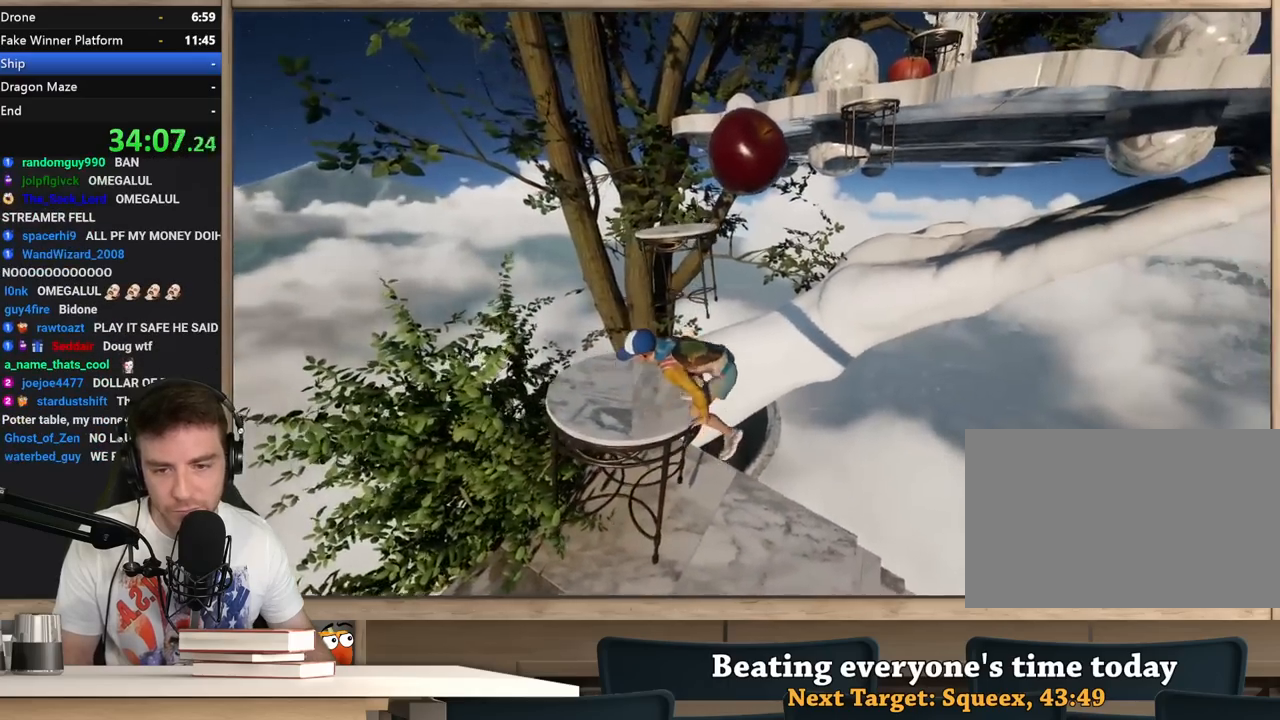
{"keys": ["w"], "mouse": [], "events": [[300, "a", "up"], [450, "w", "down"]]}
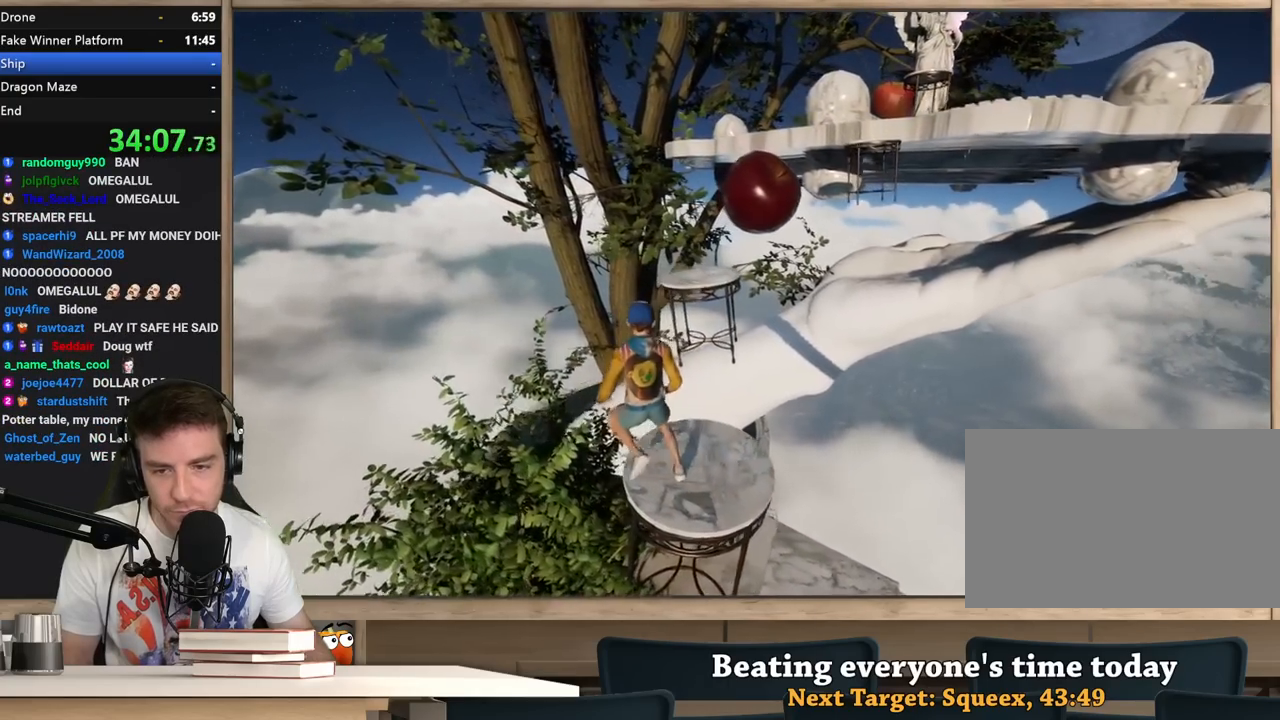
{"keys": ["w"], "mouse": [], "events": [[83, "space", "down"], [417, "space", "up"]]}
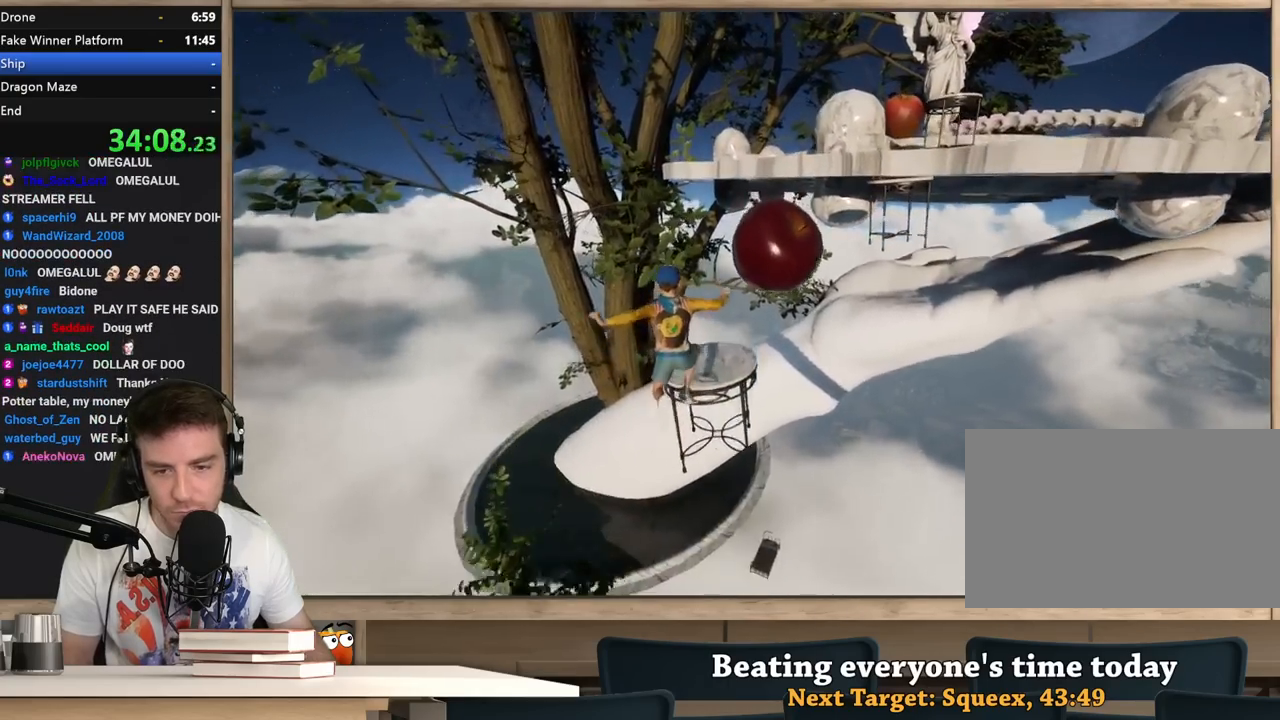
{"keys": ["space", "w"], "mouse": [], "events": [[383, "space", "down"]]}
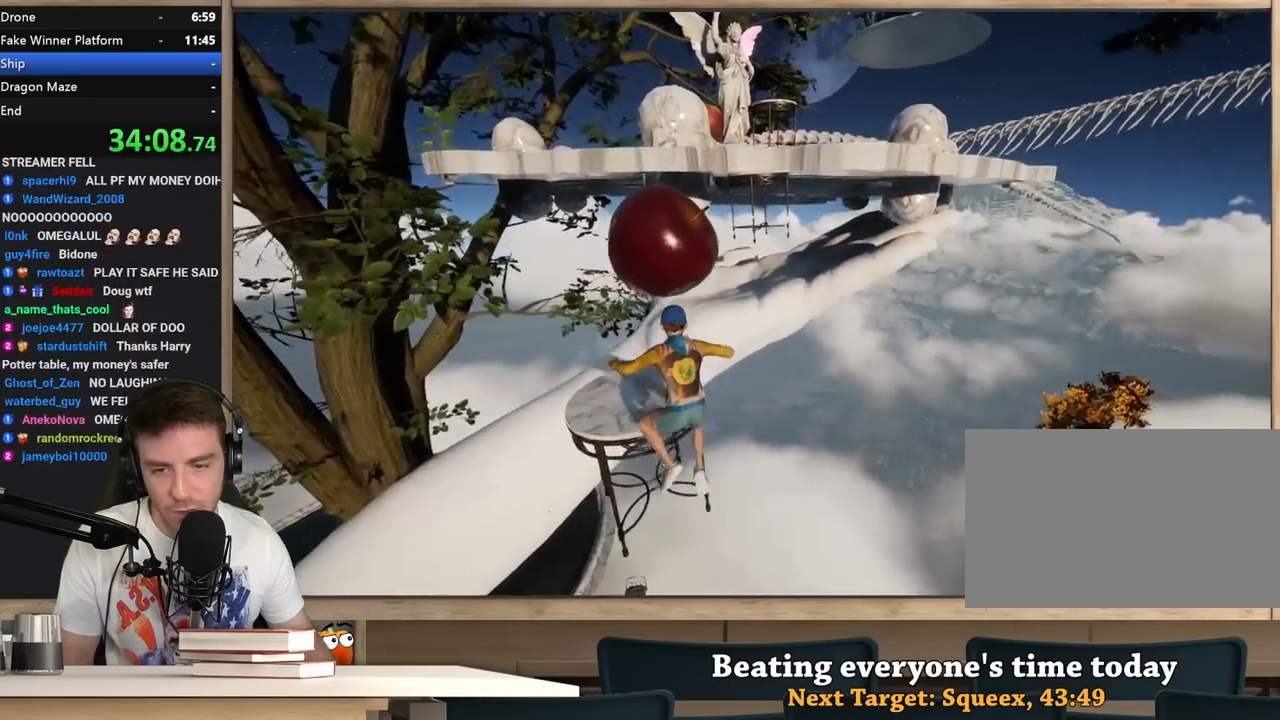
{"keys": ["a", "w"], "mouse": [], "events": [[67, "a", "down"], [67, "space", "up"], [167, "w", "up"], [300, "w", "down"]]}
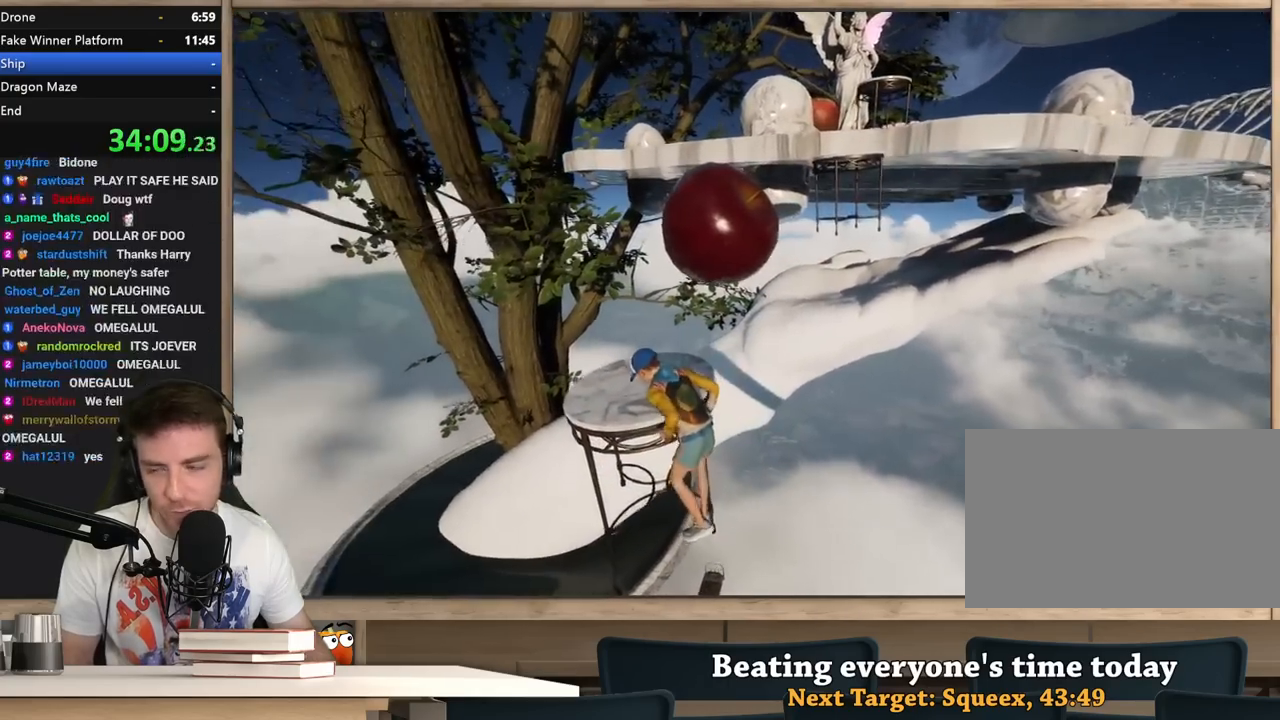
{"keys": ["a", "w"], "mouse": [], "events": [[83, "a", "up"], [183, "w", "up"], [367, "w", "down"], [467, "a", "down"]]}
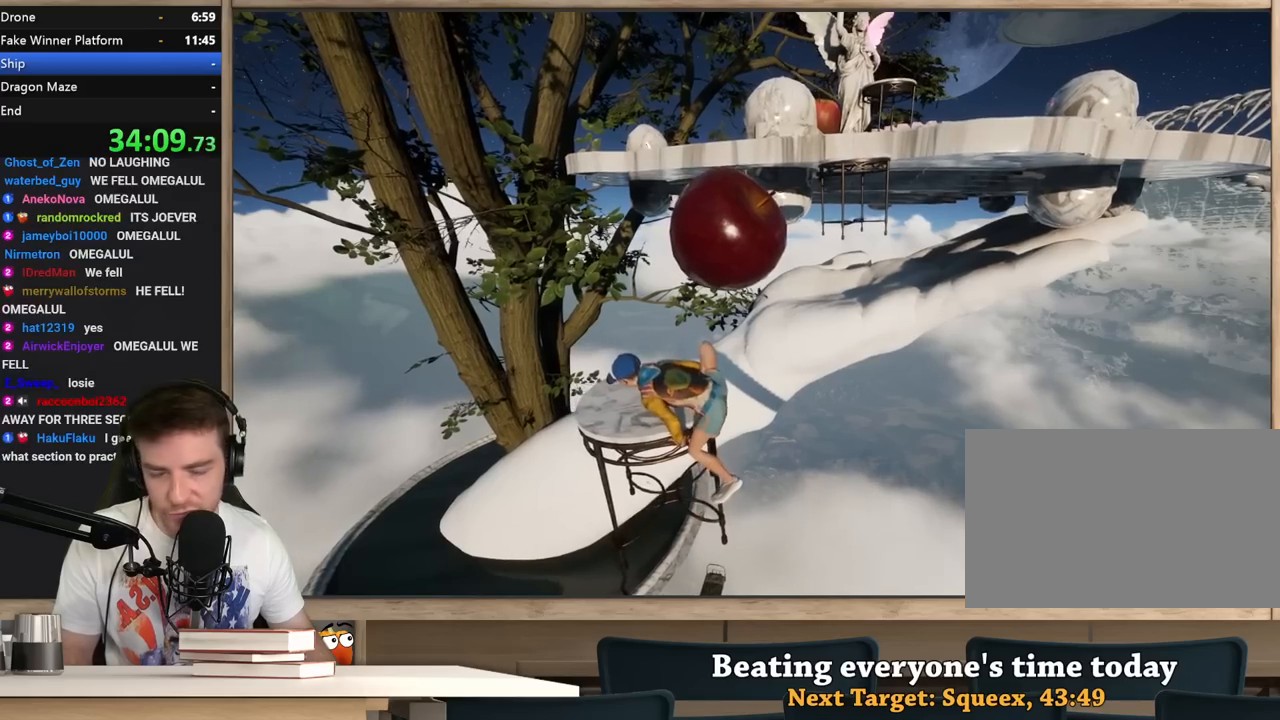
{"keys": ["w"], "mouse": [], "events": [[383, "a", "up"]]}